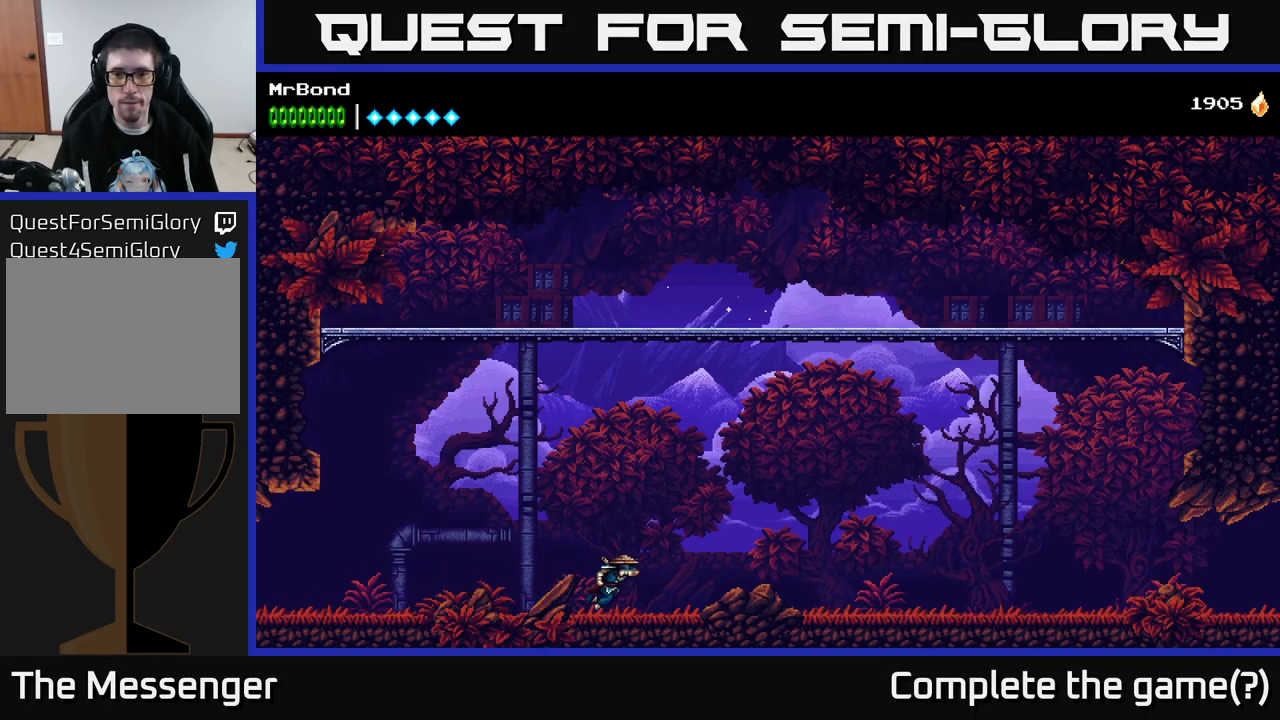
Gameplay with a controller (Xbox layout); each line is a JSON object with the inputs held at the frame after it. "events" lists button and stick changes between this image and that frame as [ms after this image, input, new state], when the widget could be followed in between. Not read: left_stick.
{"buttons": ["DPAD_RIGHT"], "right_stick": "center", "events": []}
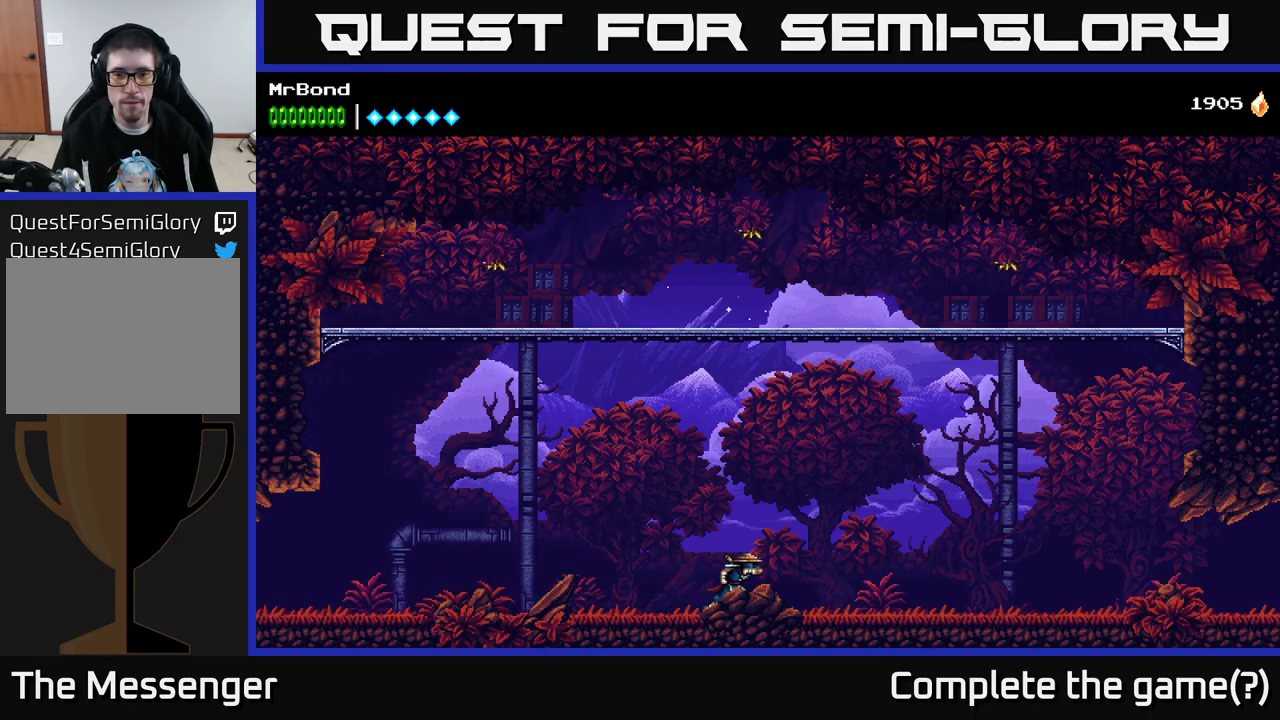
{"buttons": ["DPAD_RIGHT"], "right_stick": "center", "events": []}
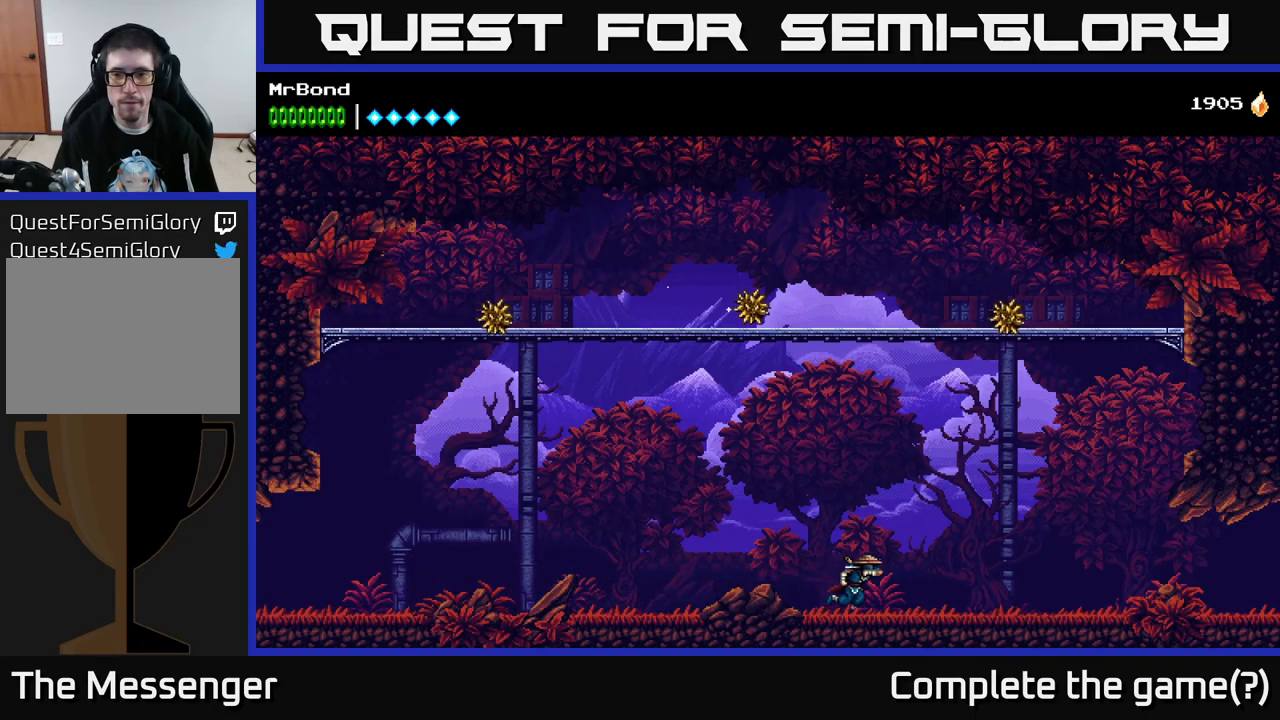
{"buttons": ["DPAD_RIGHT"], "right_stick": "center", "events": [[234, "A", "down"], [350, "X", "down"], [400, "A", "up"], [450, "X", "up"]]}
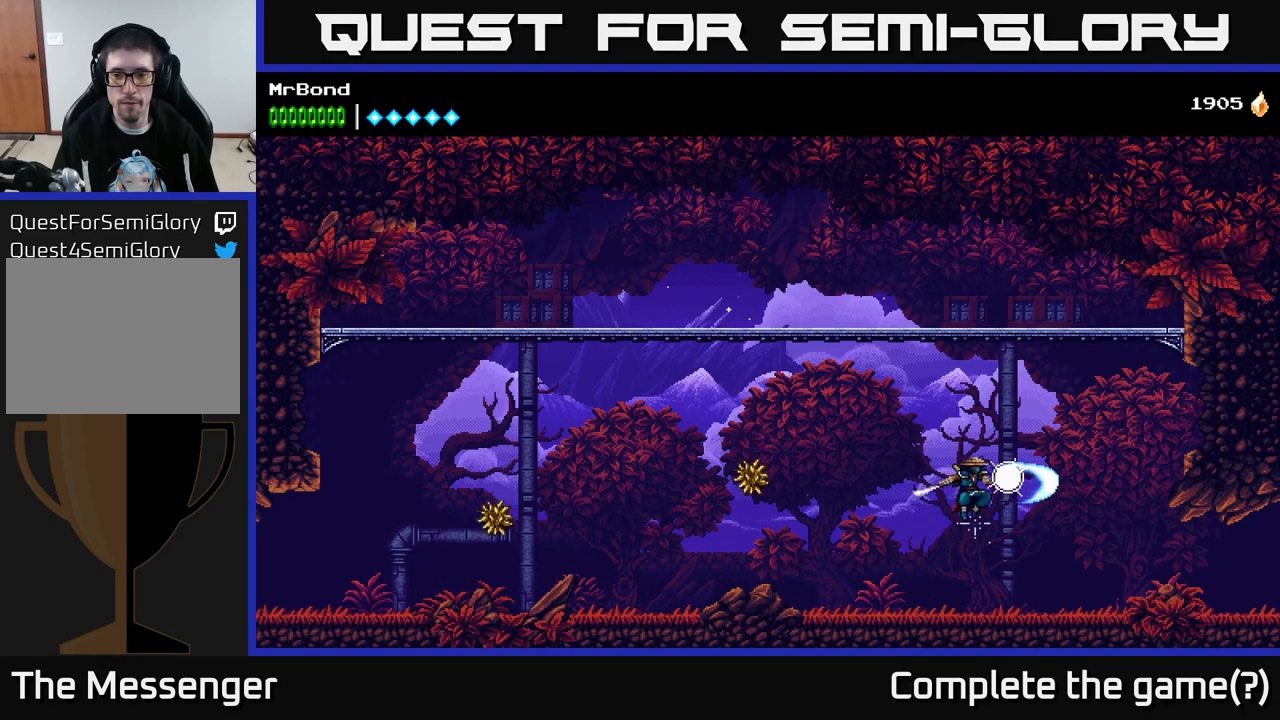
{"buttons": ["DPAD_RIGHT"], "right_stick": "center", "events": []}
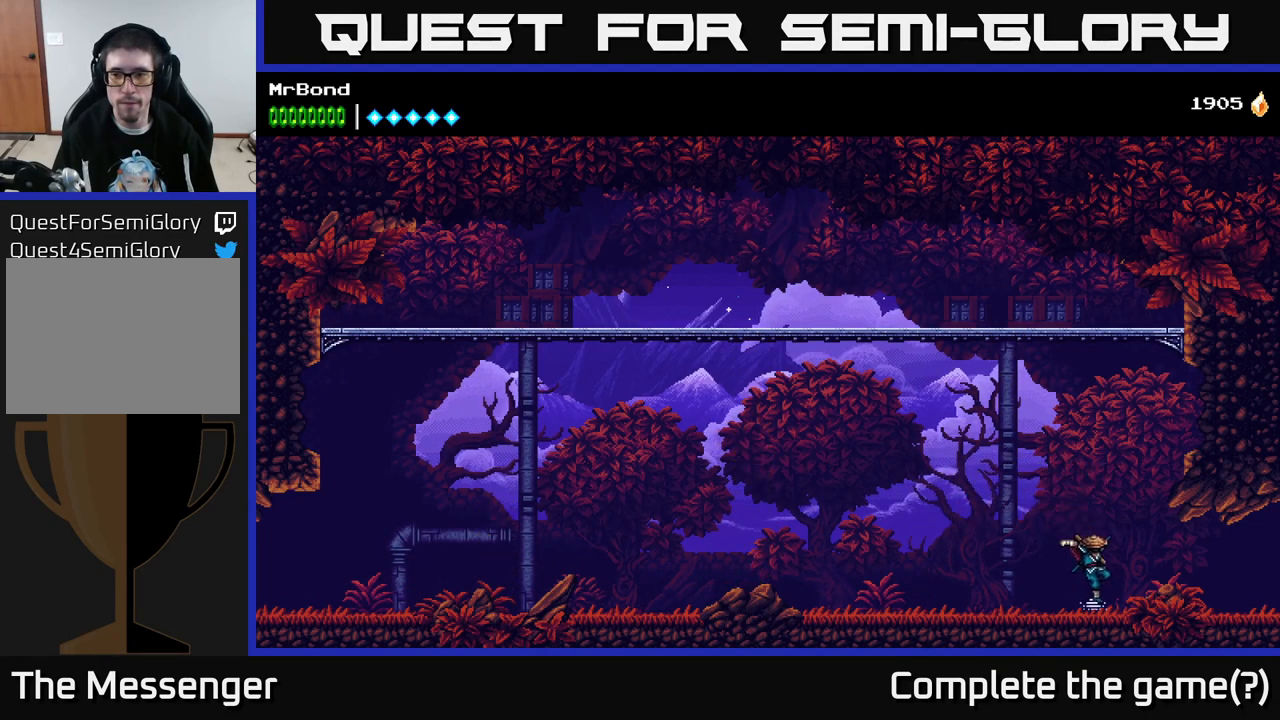
{"buttons": ["DPAD_RIGHT"], "right_stick": "center", "events": []}
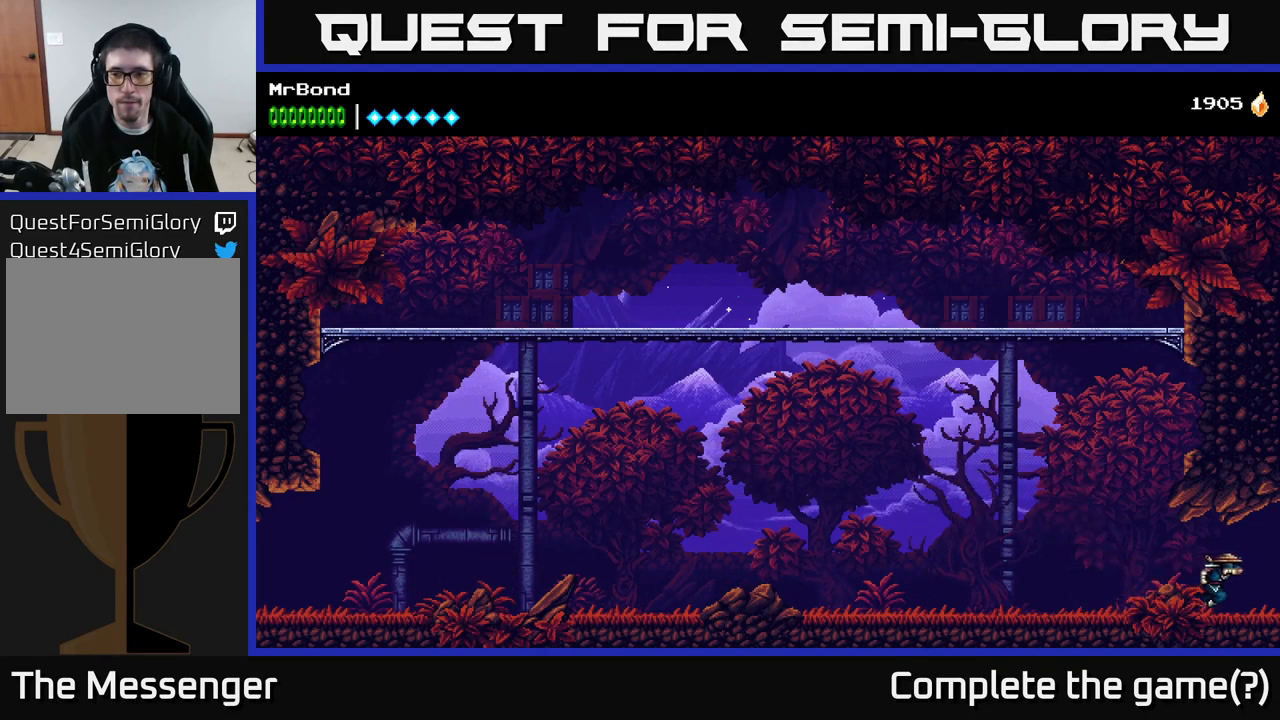
{"buttons": ["DPAD_RIGHT"], "right_stick": "center", "events": []}
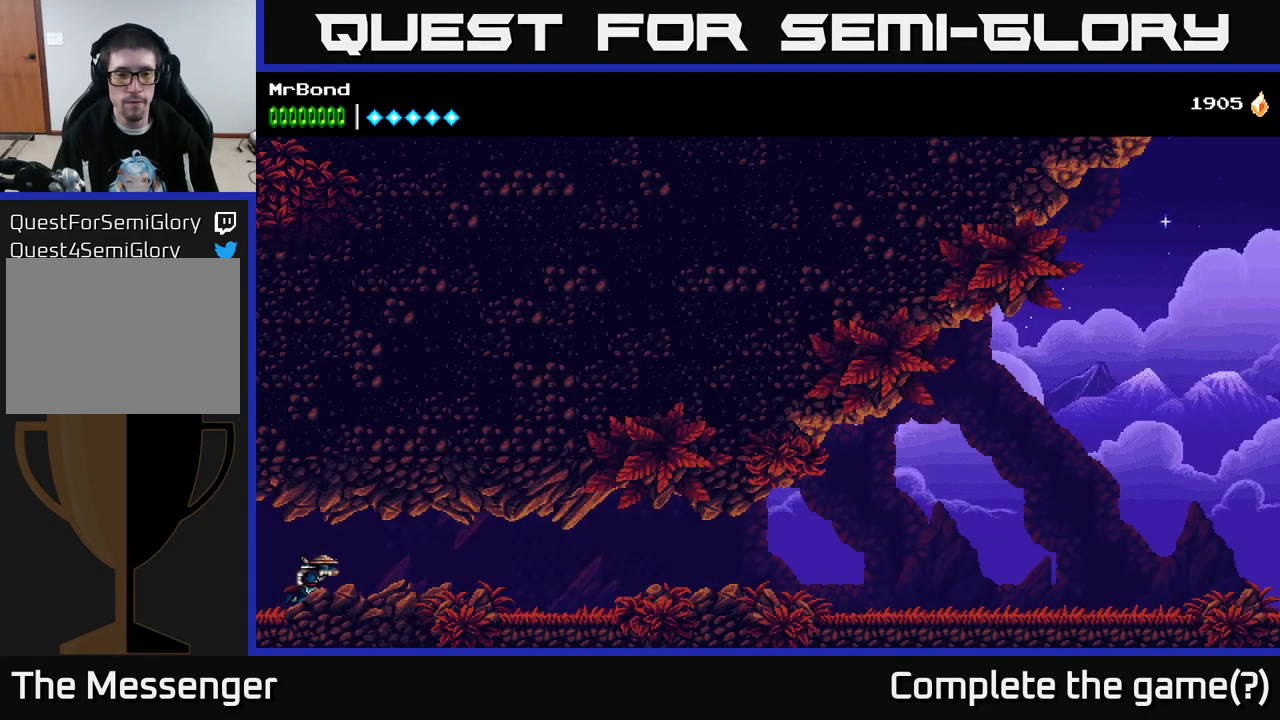
{"buttons": ["DPAD_RIGHT"], "right_stick": "center", "events": [[367, "L1", "down"], [450, "L1", "up"]]}
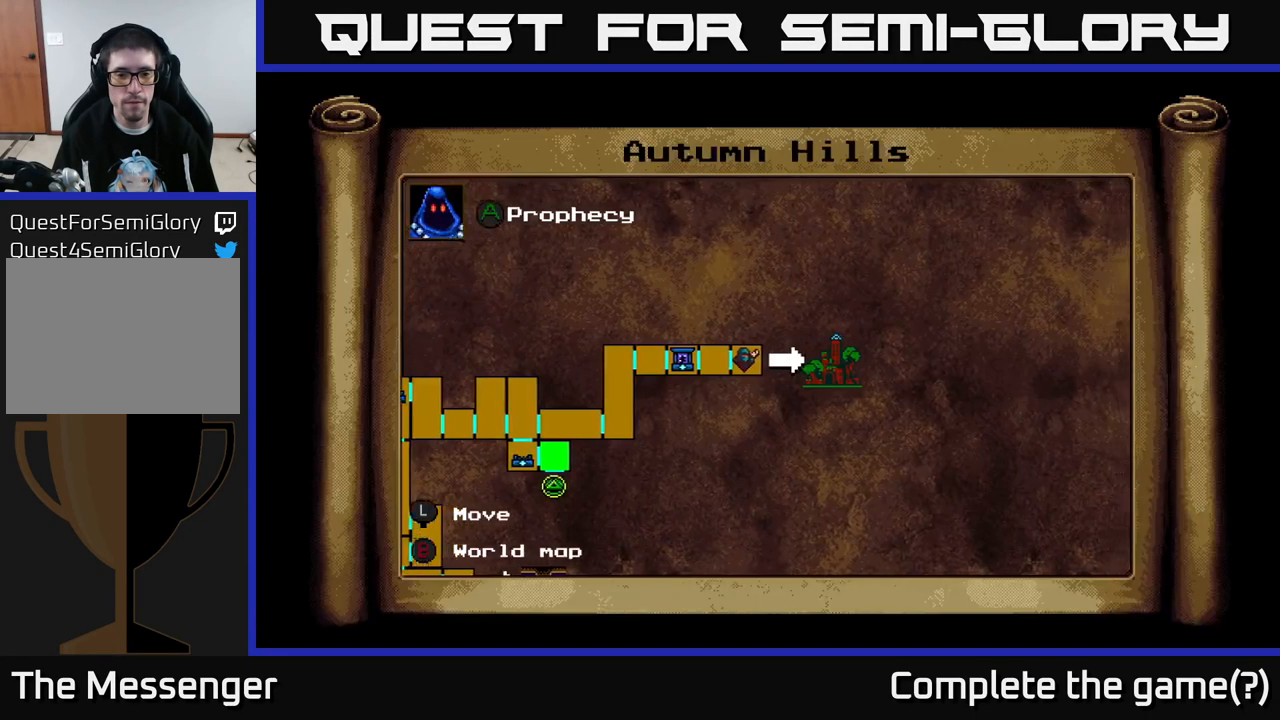
{"buttons": [], "right_stick": "center", "events": [[67, "DPAD_RIGHT", "up"]]}
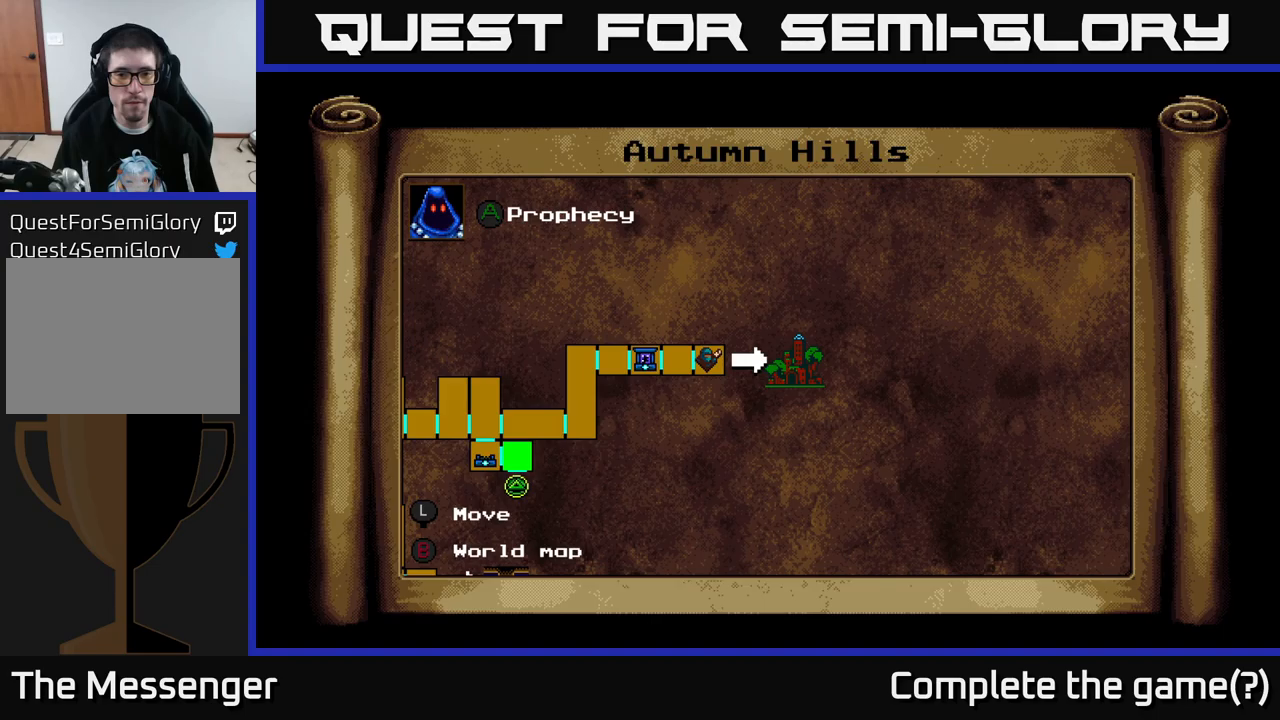
{"buttons": ["DPAD_RIGHT"], "right_stick": "center", "events": [[33, "B", "down"], [50, "DPAD_RIGHT", "down"], [66, "B", "up"]]}
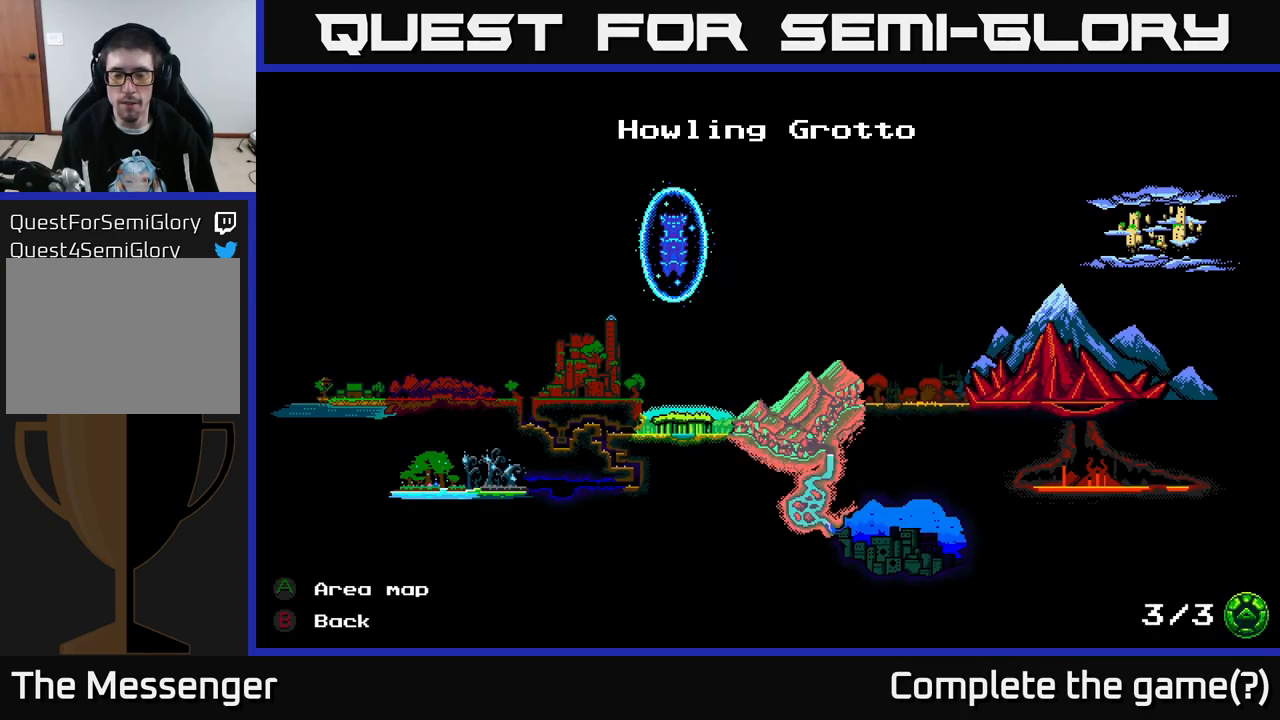
{"buttons": ["DPAD_RIGHT"], "right_stick": "center", "events": [[16, "DPAD_RIGHT", "up"], [83, "B", "down"], [150, "B", "up"], [266, "DPAD_RIGHT", "down"]]}
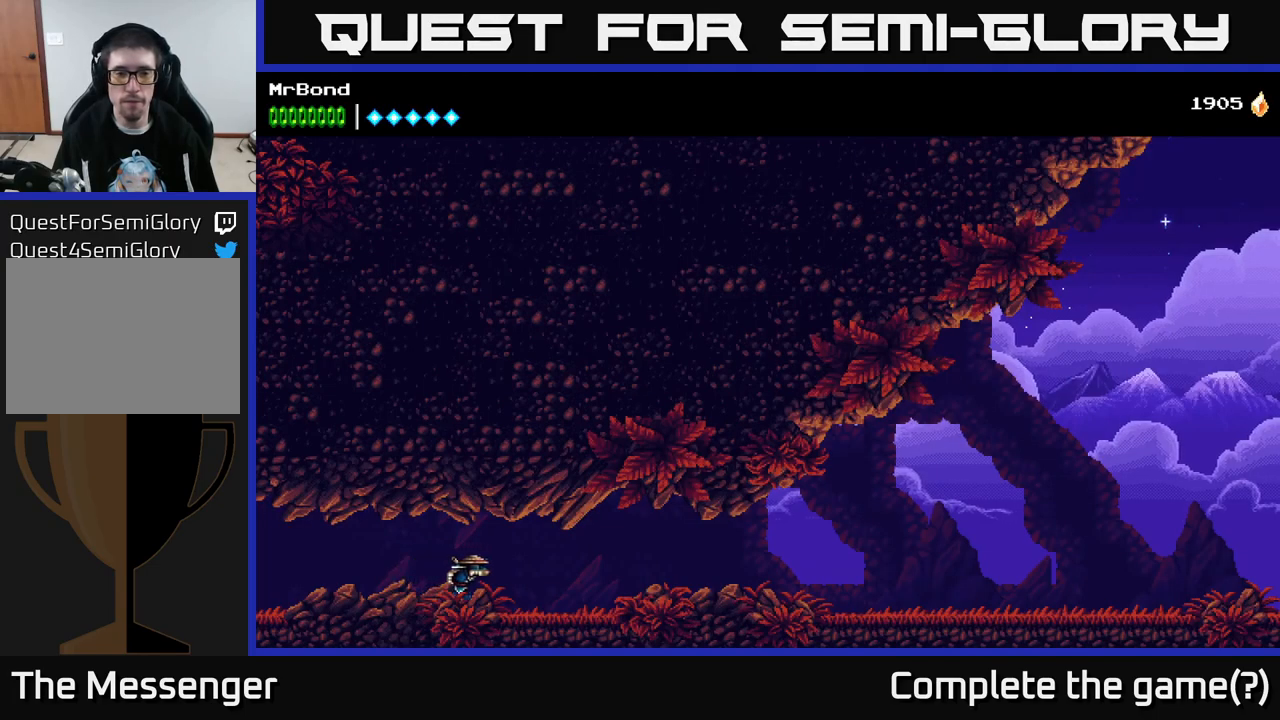
{"buttons": ["DPAD_RIGHT"], "right_stick": "center", "events": []}
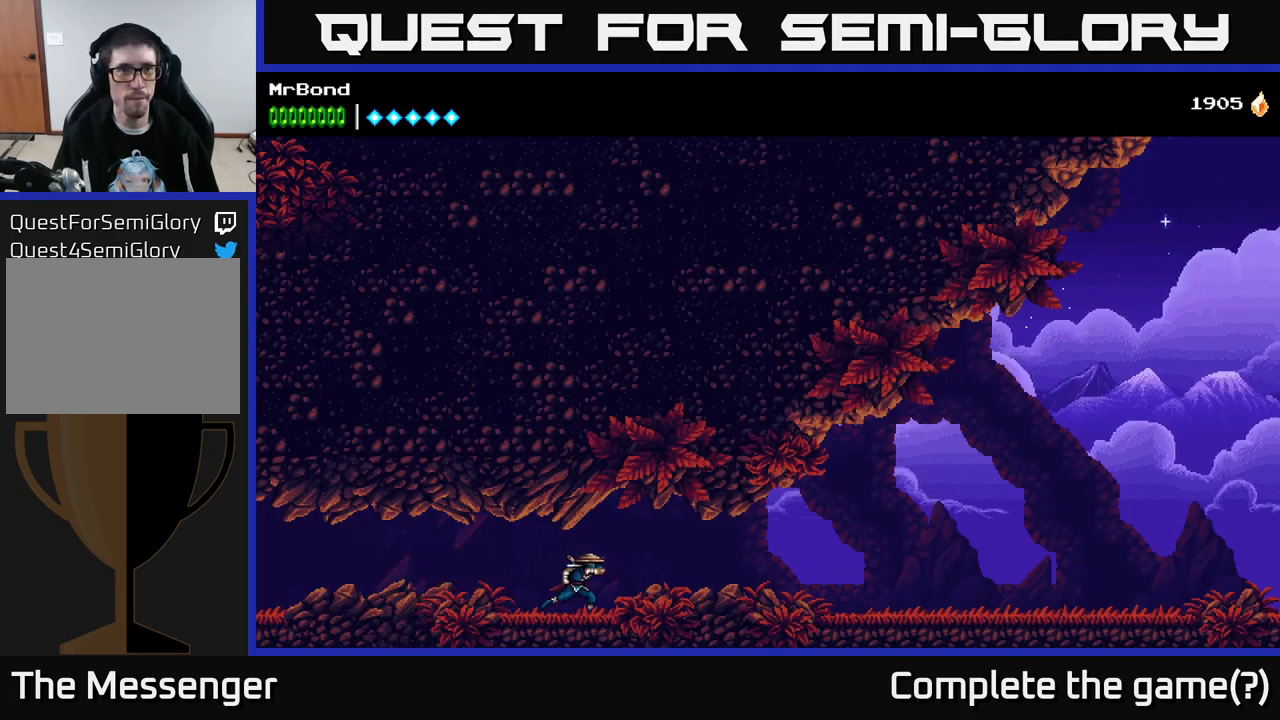
{"buttons": ["DPAD_RIGHT"], "right_stick": "center", "events": []}
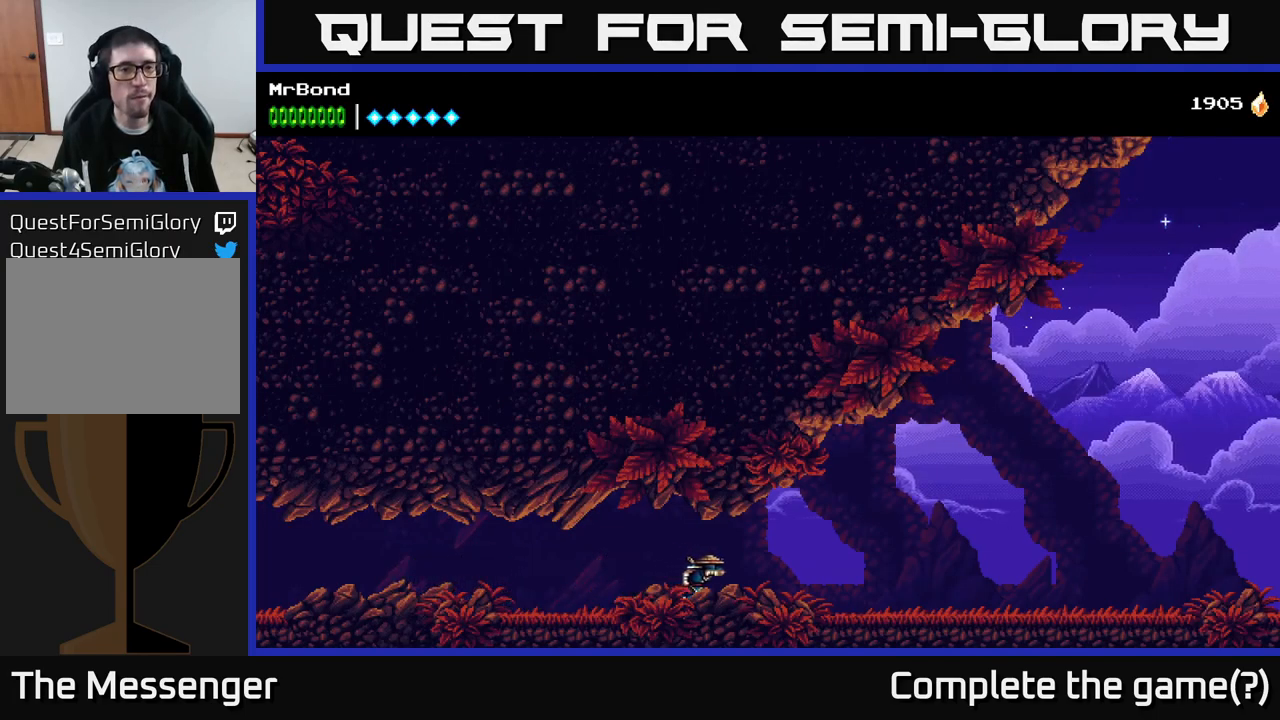
{"buttons": ["DPAD_RIGHT"], "right_stick": "center", "events": []}
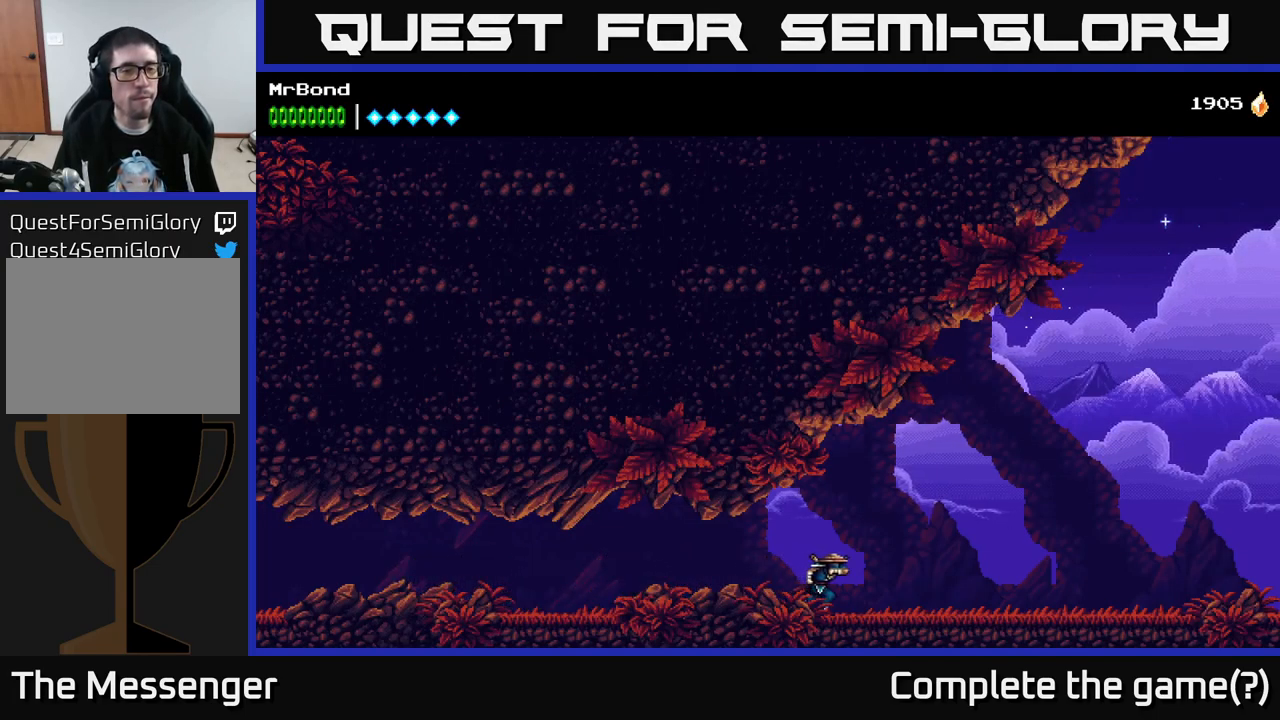
{"buttons": ["A", "DPAD_RIGHT"], "right_stick": "center", "events": [[450, "A", "down"]]}
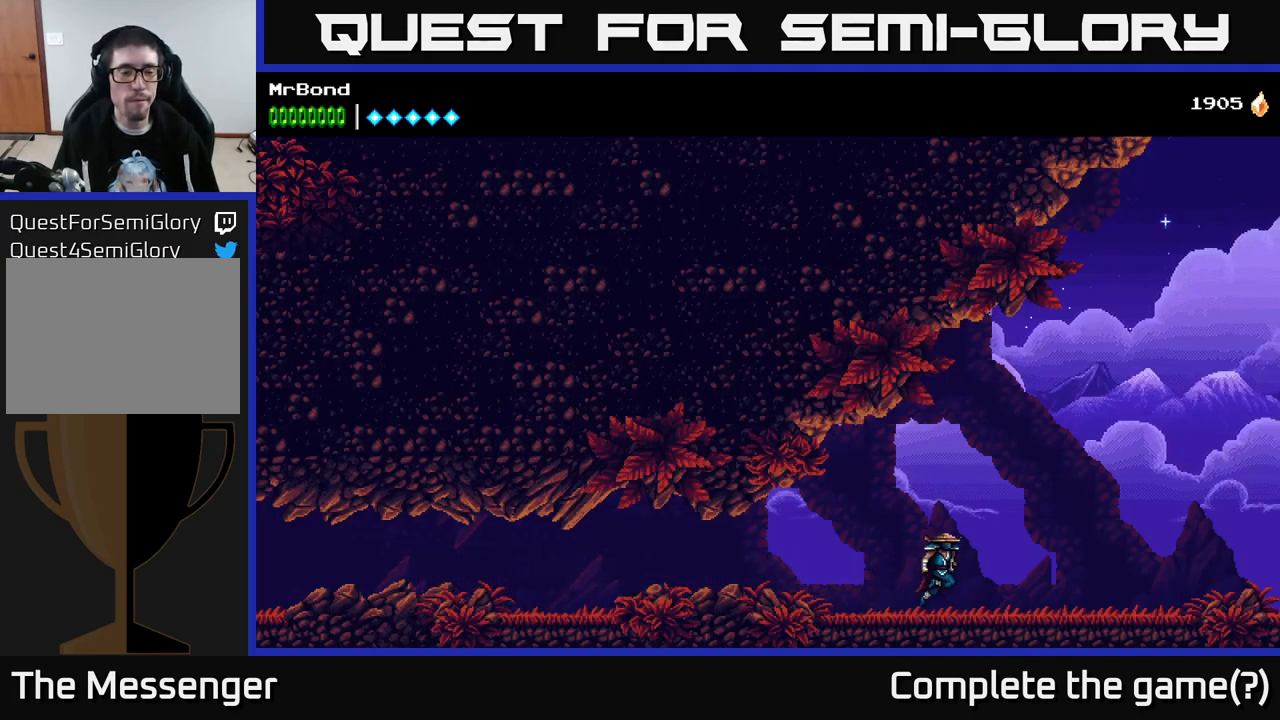
{"buttons": ["DPAD_RIGHT"], "right_stick": "center", "events": [[33, "A", "up"]]}
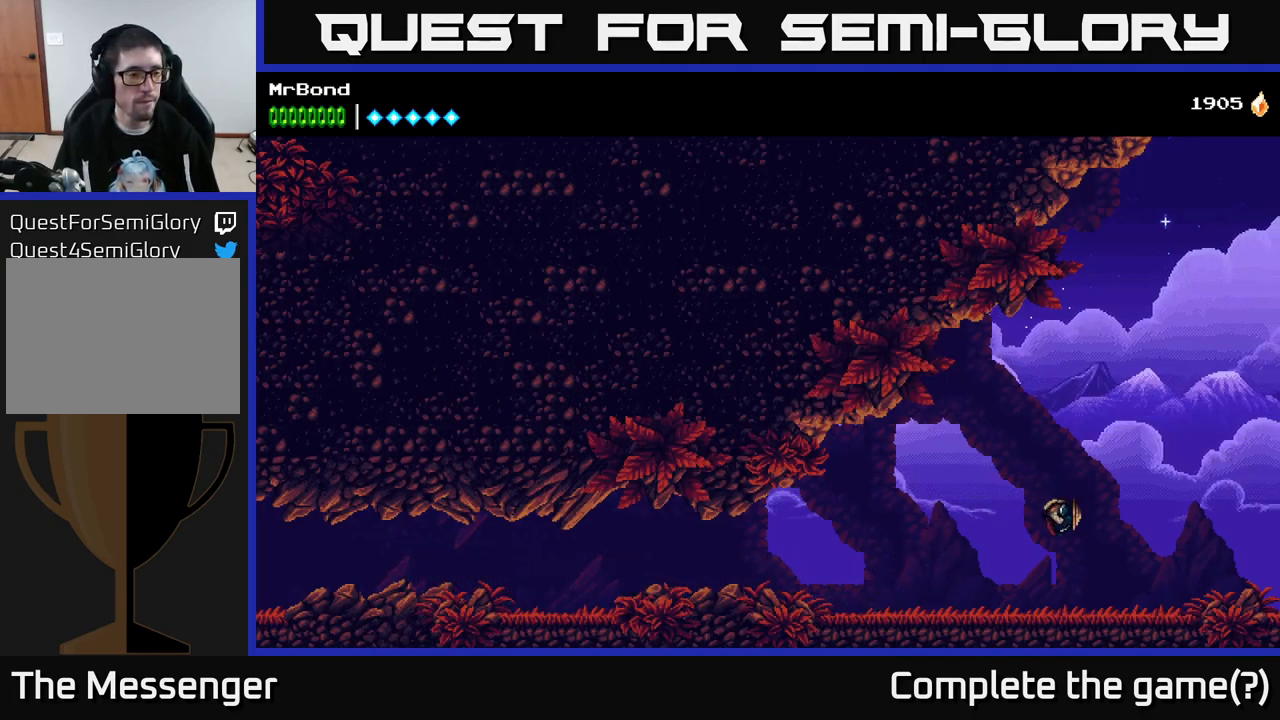
{"buttons": ["DPAD_RIGHT"], "right_stick": "center", "events": [[150, "A", "down"], [450, "A", "up"]]}
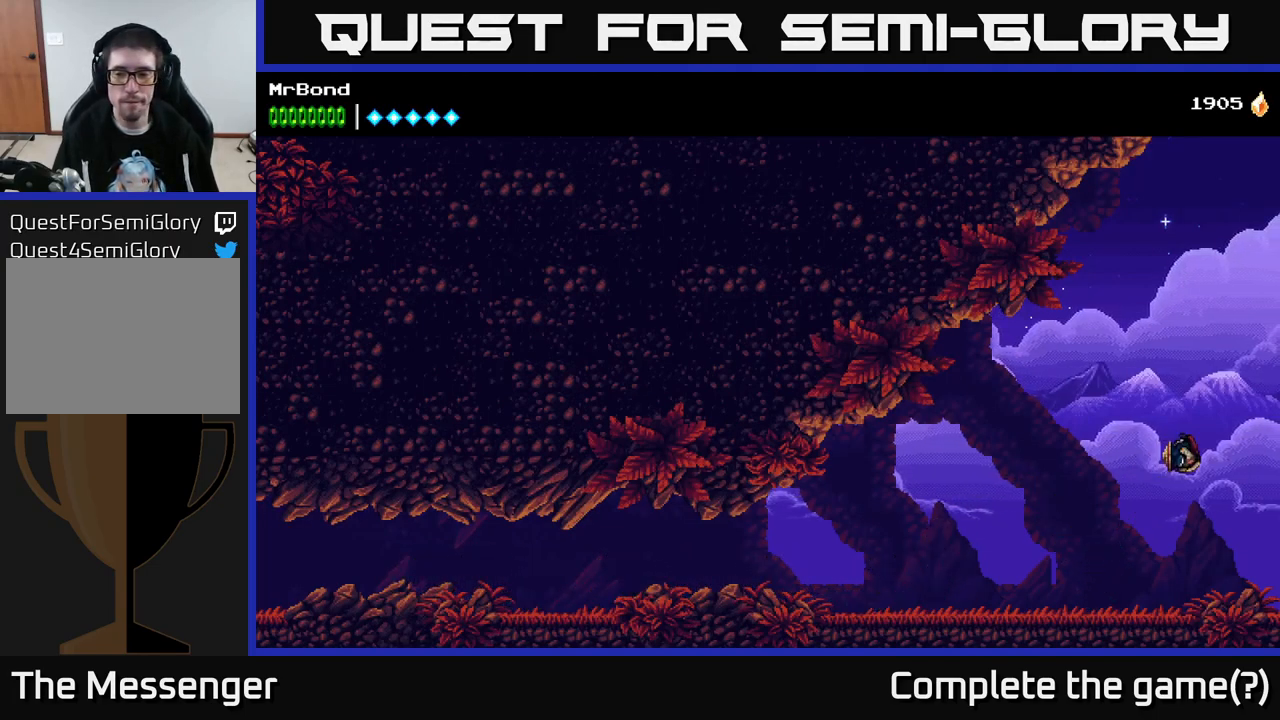
{"buttons": ["DPAD_RIGHT"], "right_stick": "center", "events": []}
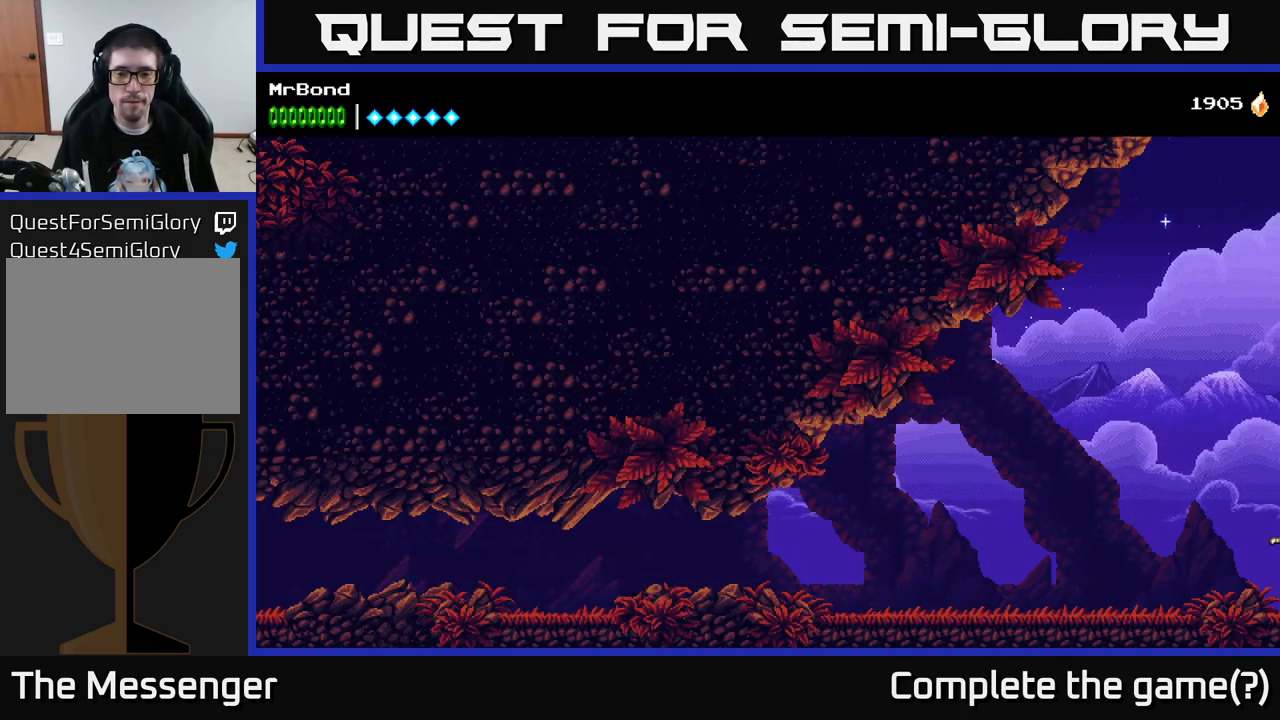
{"buttons": ["DPAD_RIGHT"], "right_stick": "center", "events": []}
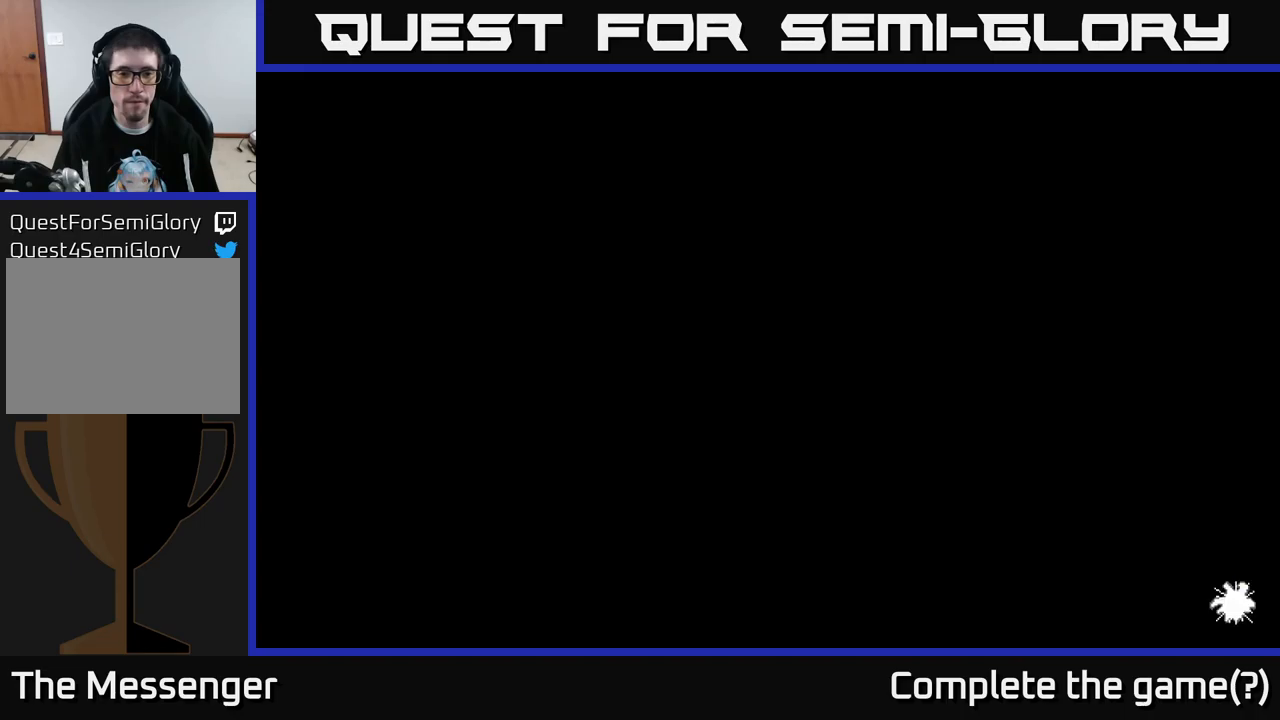
{"buttons": ["DPAD_RIGHT"], "right_stick": "center", "events": []}
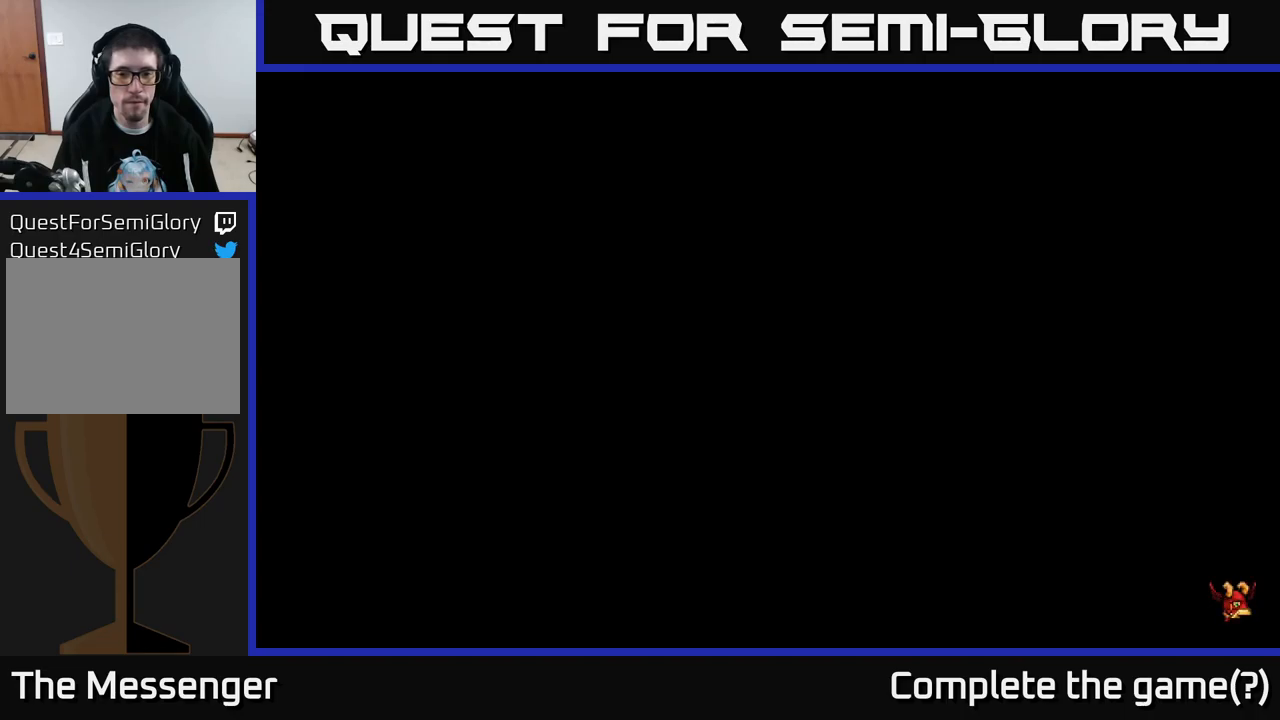
{"buttons": [], "right_stick": "center", "events": [[217, "DPAD_RIGHT", "up"]]}
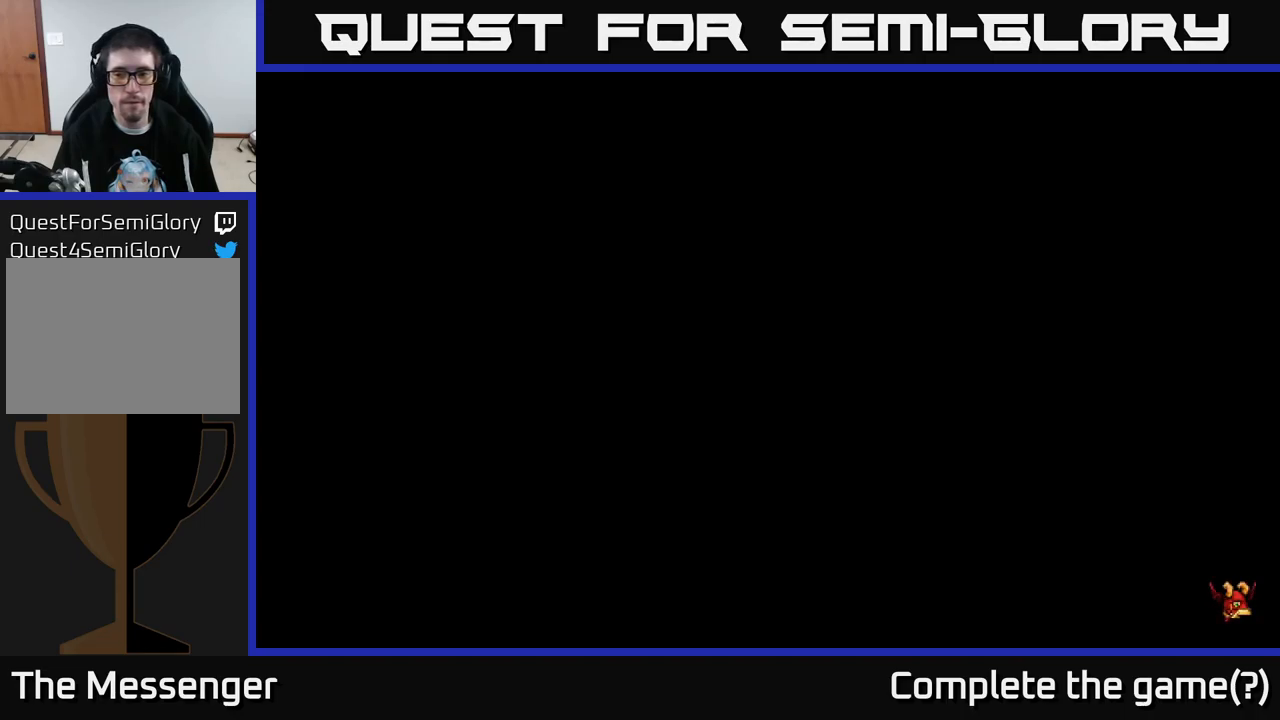
{"buttons": ["DPAD_RIGHT"], "right_stick": "center", "events": [[267, "DPAD_RIGHT", "down"]]}
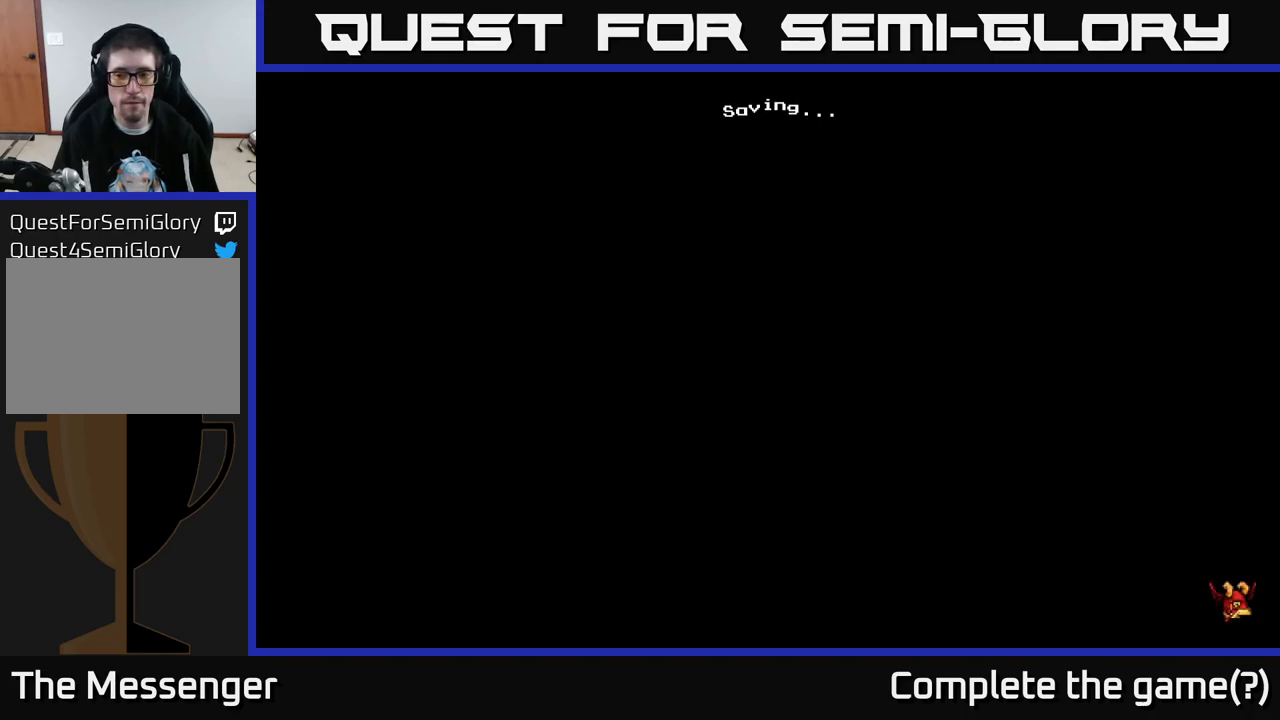
{"buttons": ["DPAD_RIGHT"], "right_stick": "center", "events": [[200, "DPAD_RIGHT", "up"], [267, "DPAD_RIGHT", "down"], [333, "DPAD_RIGHT", "up"], [500, "DPAD_RIGHT", "down"]]}
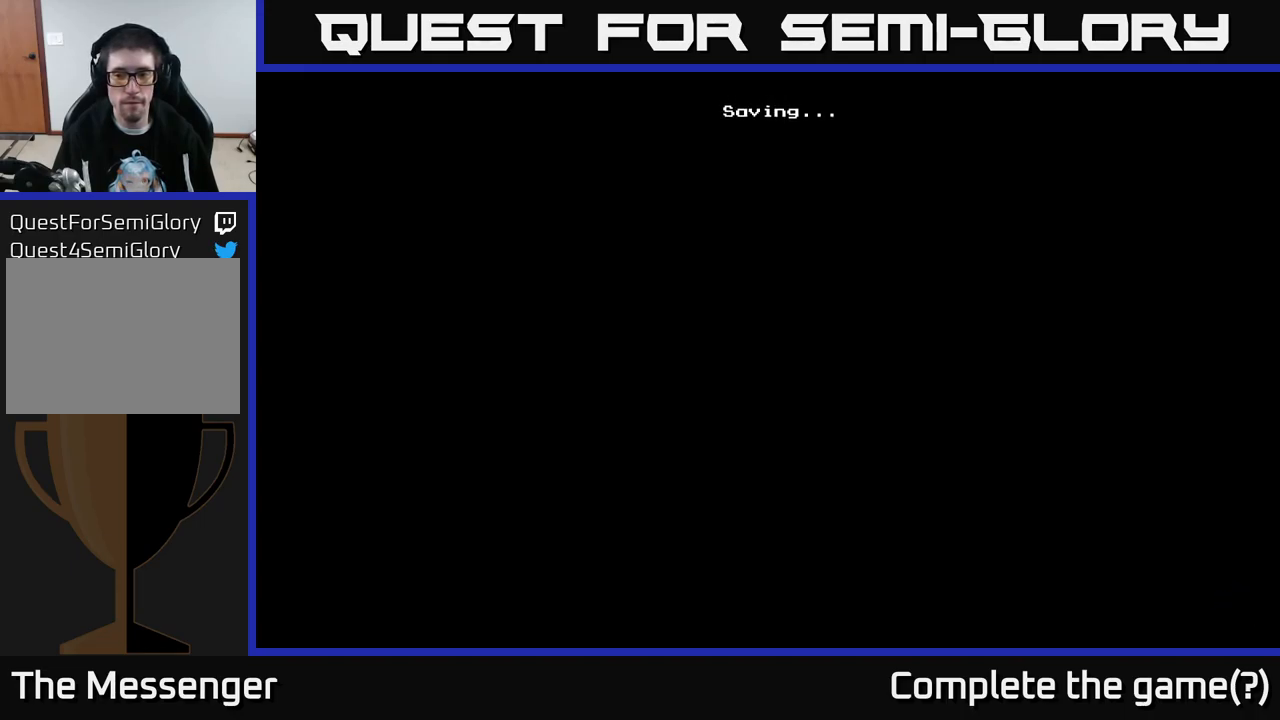
{"buttons": ["DPAD_RIGHT"], "right_stick": "center", "events": []}
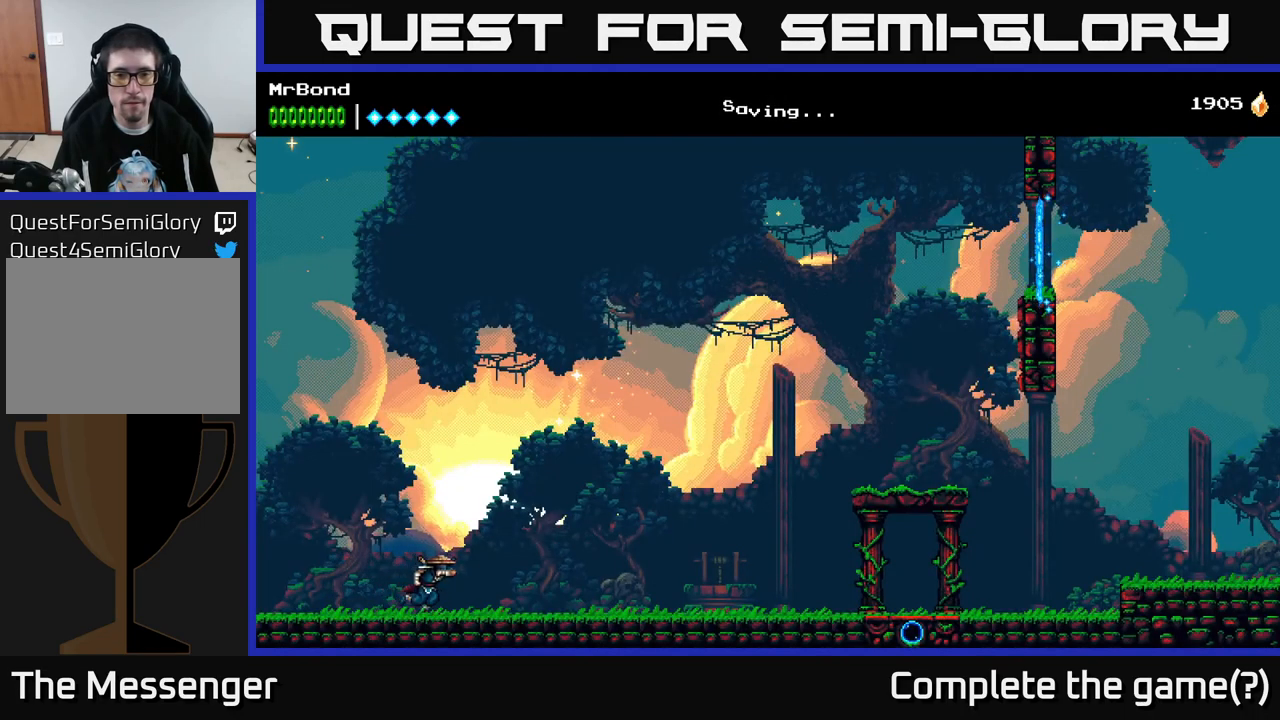
{"buttons": ["DPAD_RIGHT"], "right_stick": "center", "events": []}
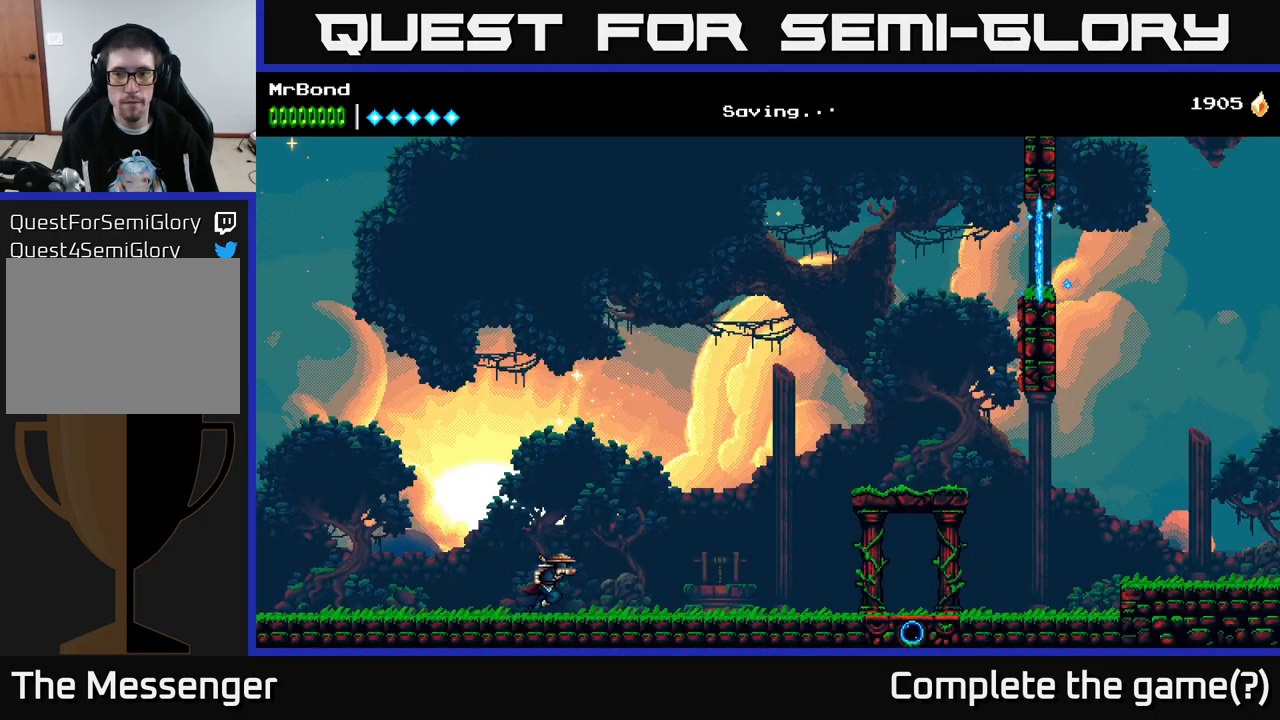
{"buttons": ["DPAD_RIGHT"], "right_stick": "center", "events": []}
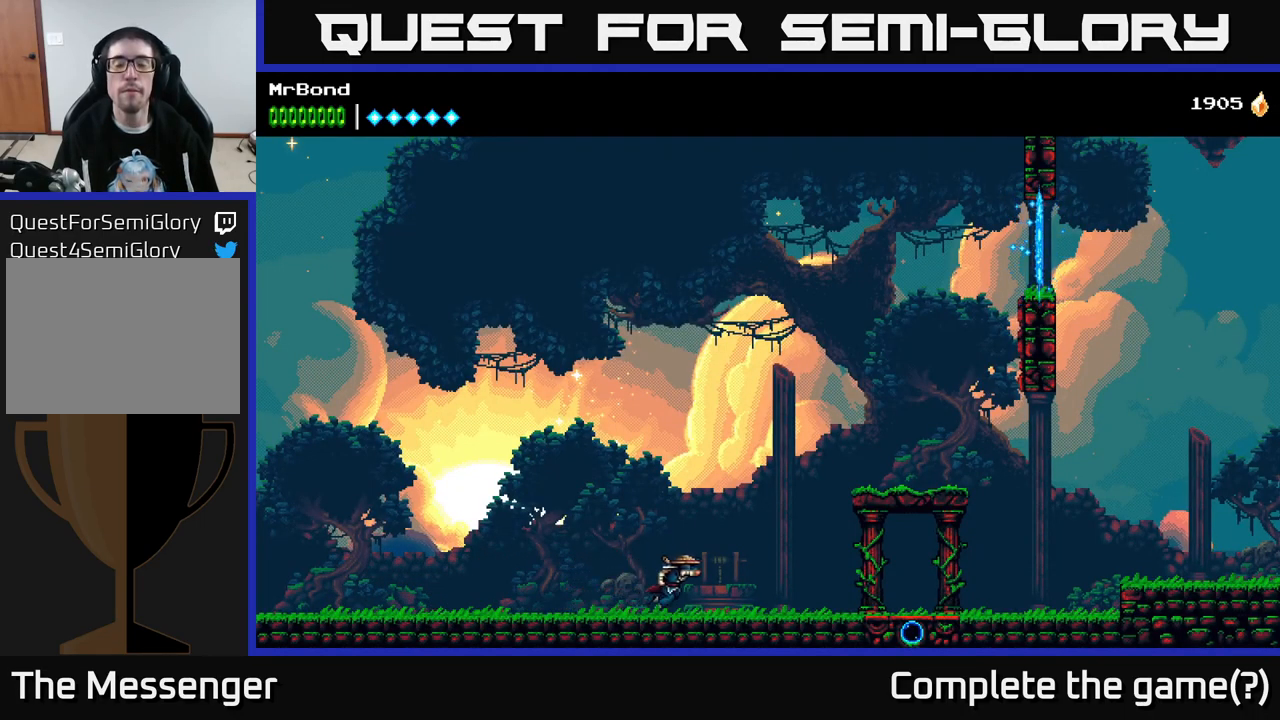
{"buttons": ["A", "DPAD_RIGHT"], "right_stick": "center", "events": [[417, "A", "down"]]}
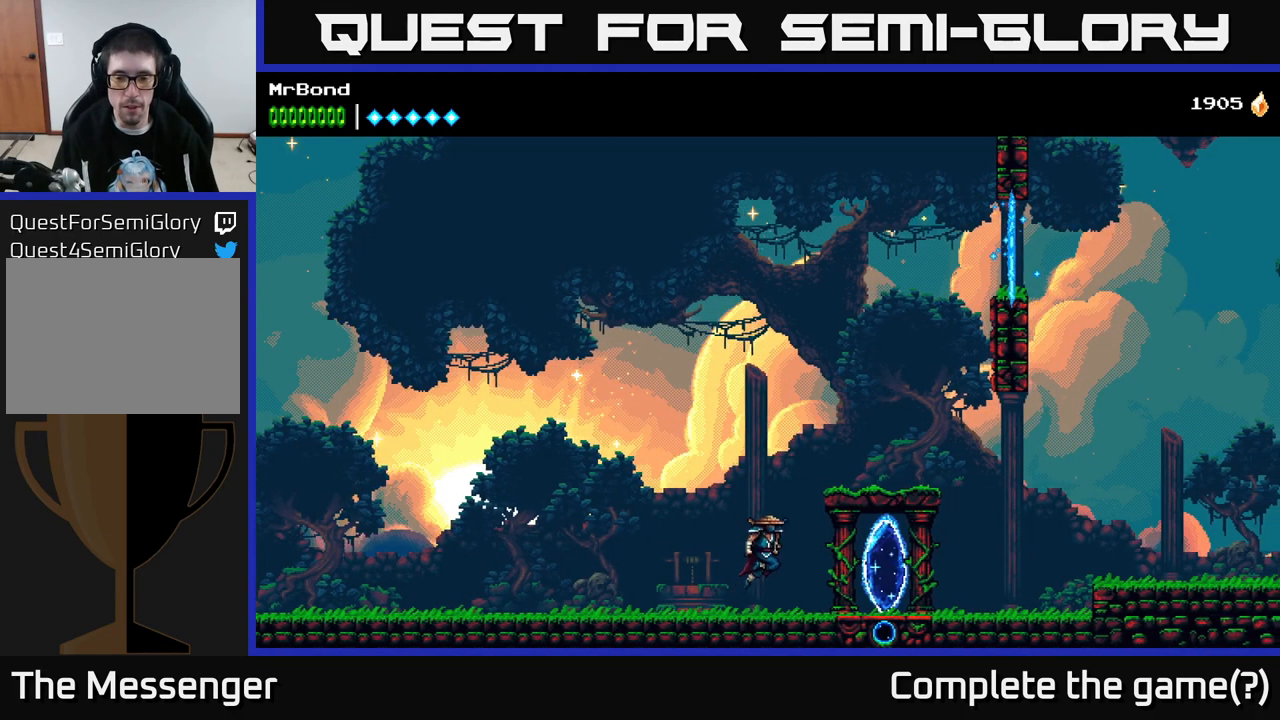
{"buttons": ["DPAD_RIGHT"], "right_stick": "center", "events": [[100, "A", "up"]]}
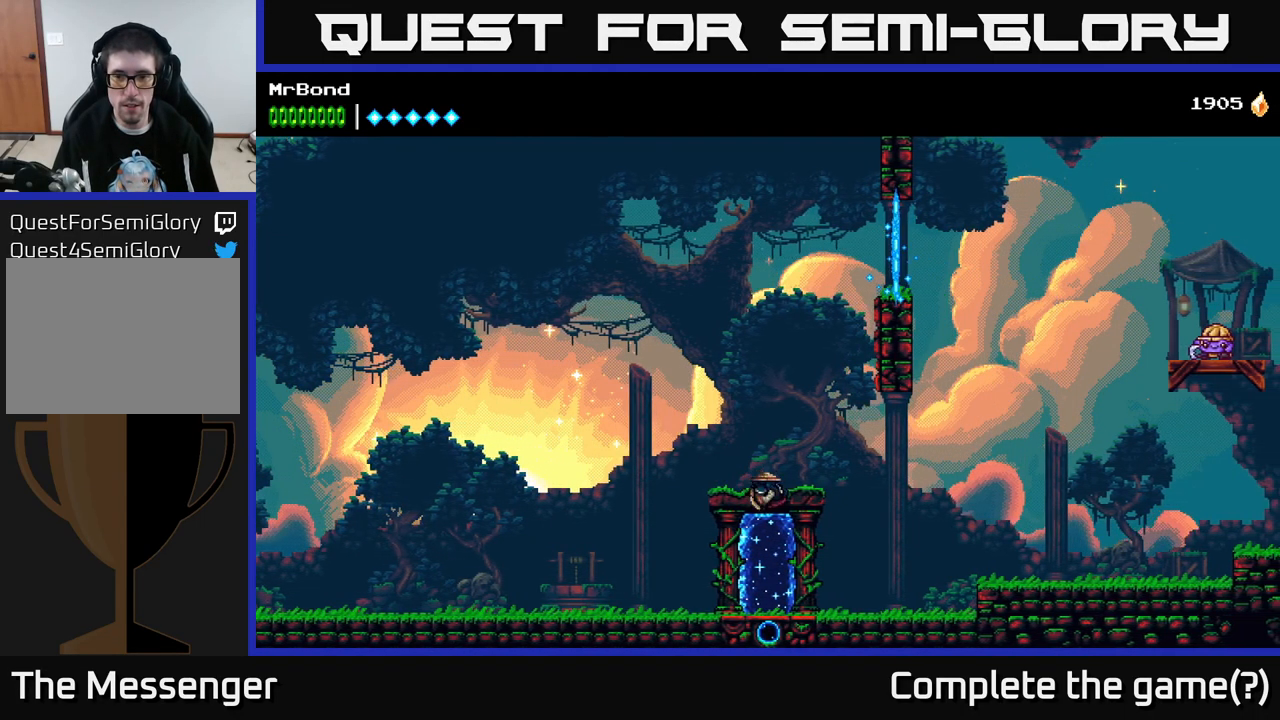
{"buttons": ["A", "DPAD_RIGHT"], "right_stick": "center", "events": [[350, "A", "down"]]}
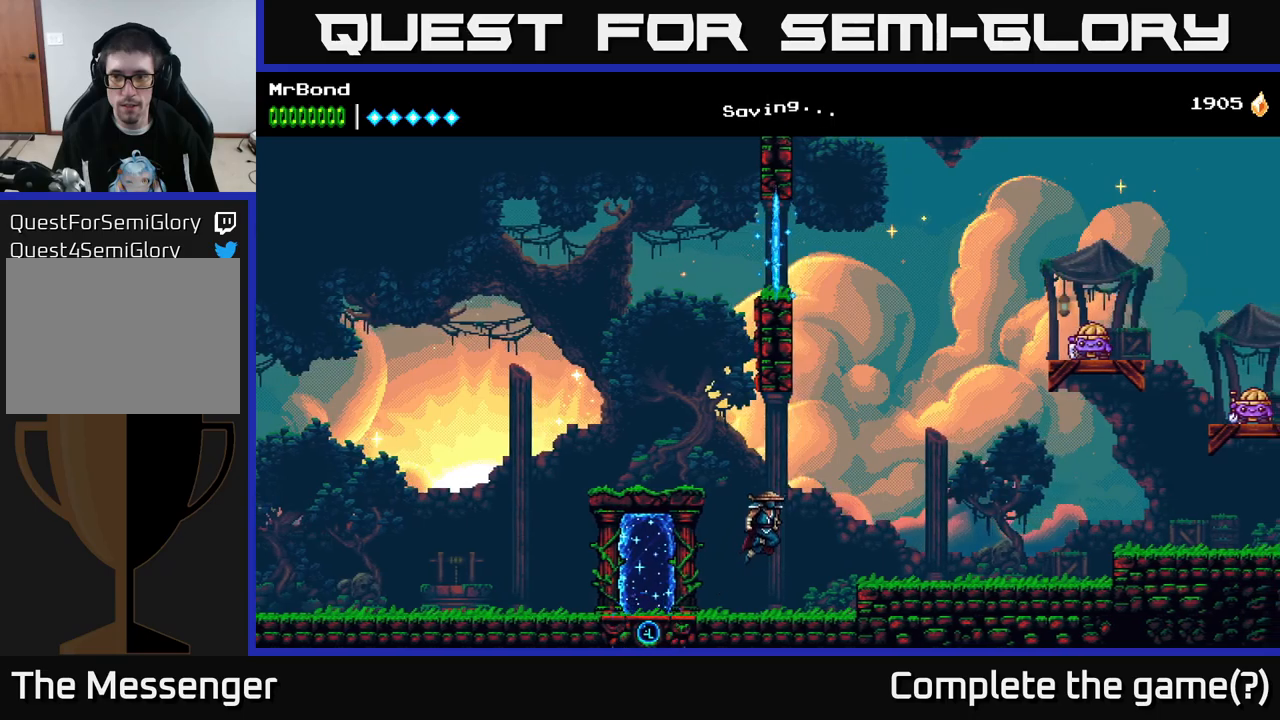
{"buttons": ["DPAD_RIGHT"], "right_stick": "center", "events": [[34, "A", "up"]]}
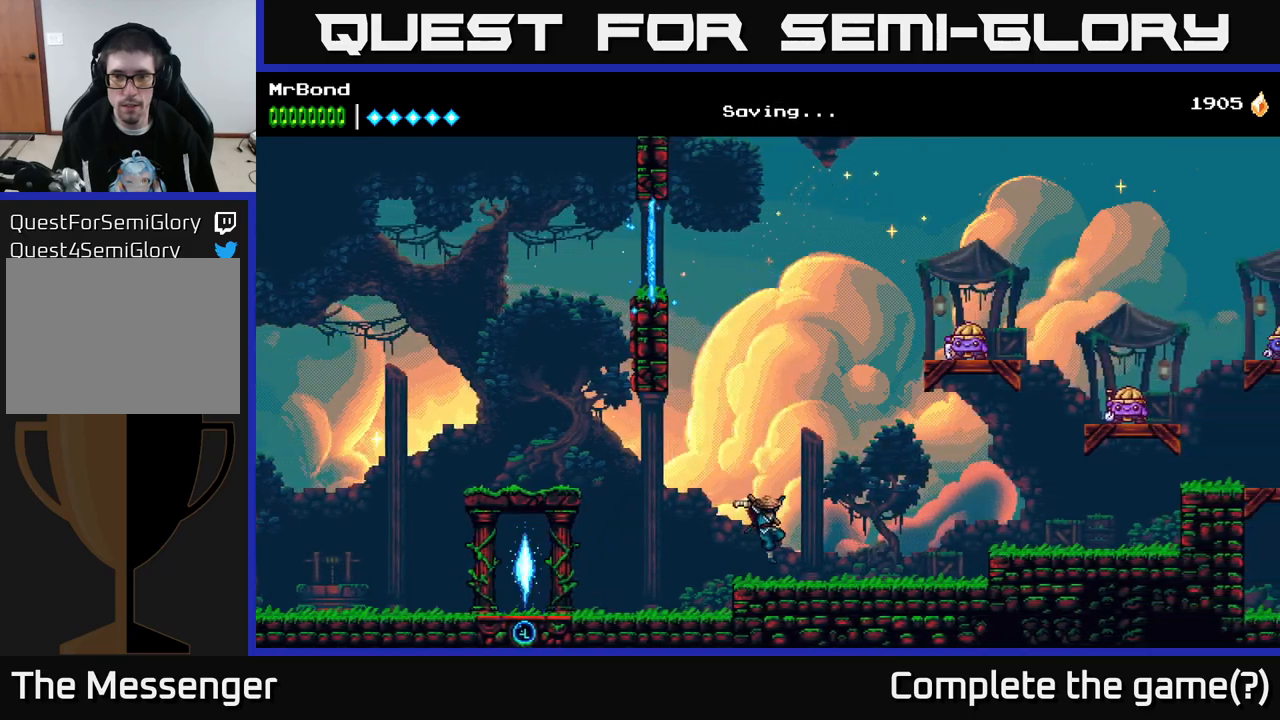
{"buttons": ["DPAD_RIGHT"], "right_stick": "center", "events": [[367, "A", "down"], [450, "A", "up"]]}
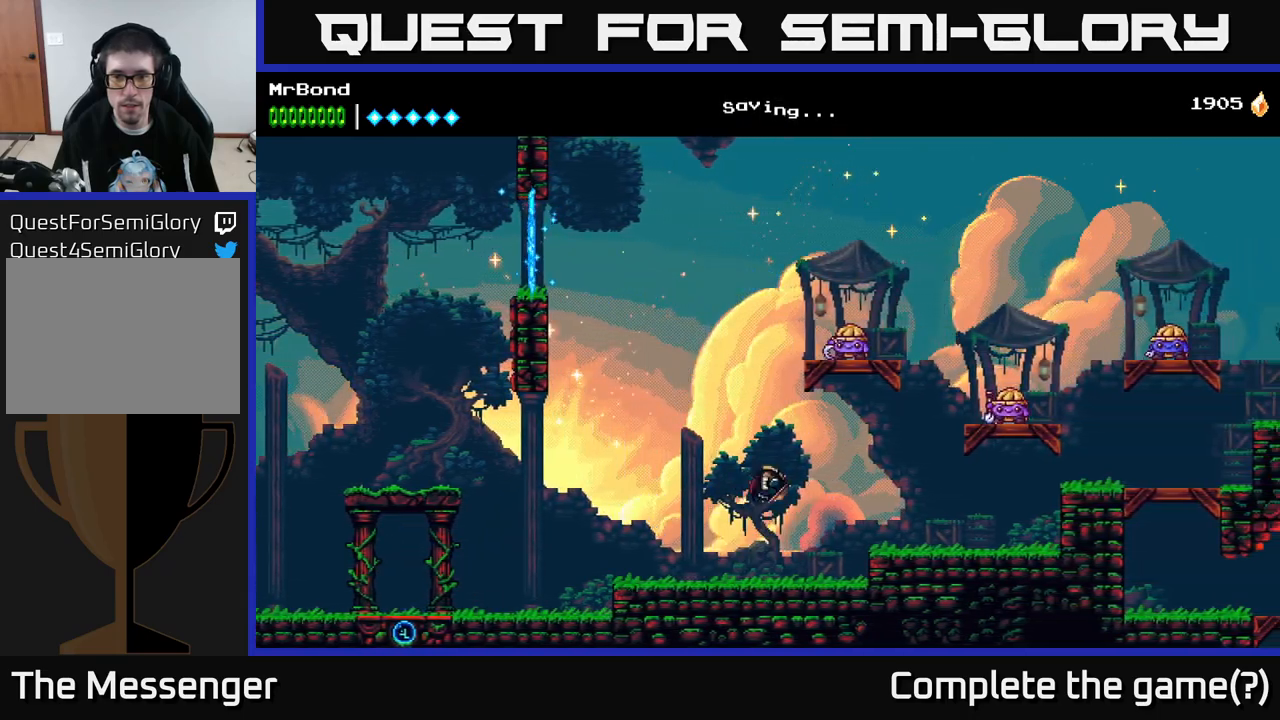
{"buttons": [], "right_stick": "center", "events": [[467, "DPAD_RIGHT", "up"]]}